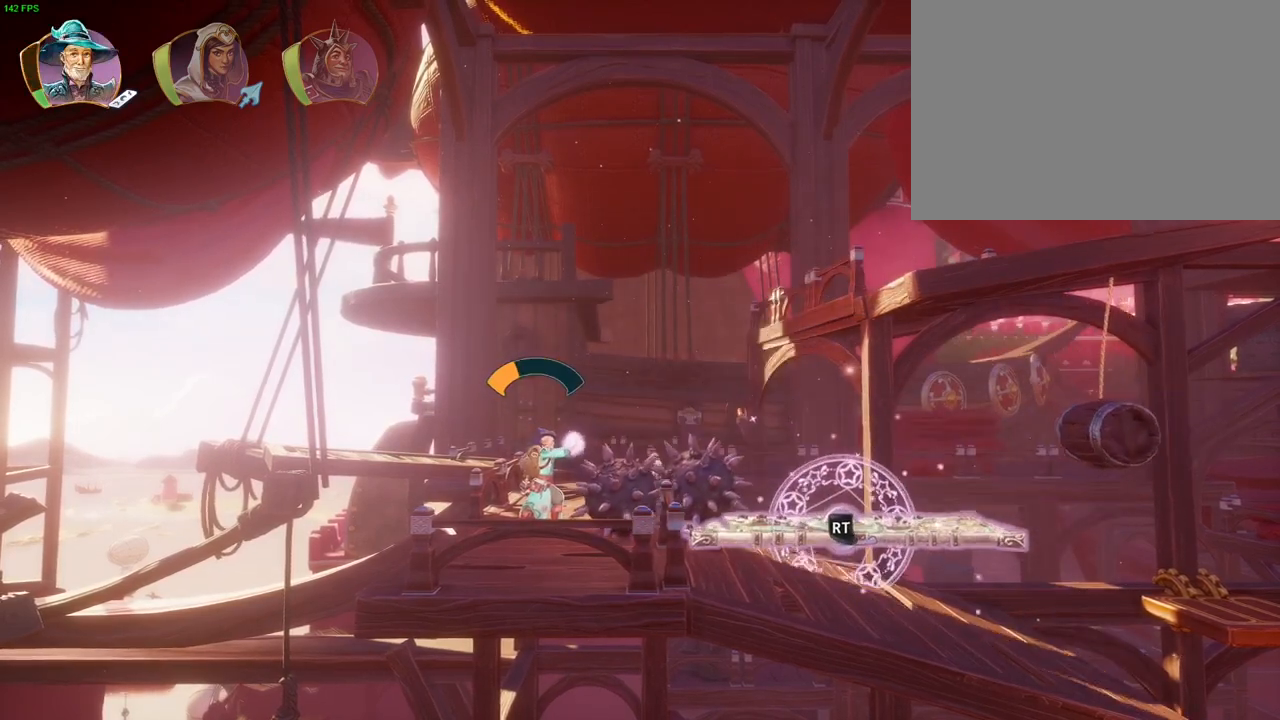
Gameplay with a controller (PlayStation layout); each line is a JSON object with the inputs held at the frame after it. "events" lists button and stick changes between this image and that frame as [ms after this image, input, new state], when the widget could be followed in between. Not read: DPAD_RIGHT HOME TOUCHPAD TRIANGLE.
{"buttons": ["R2"], "left_stick": "left", "right_stick": "up"}
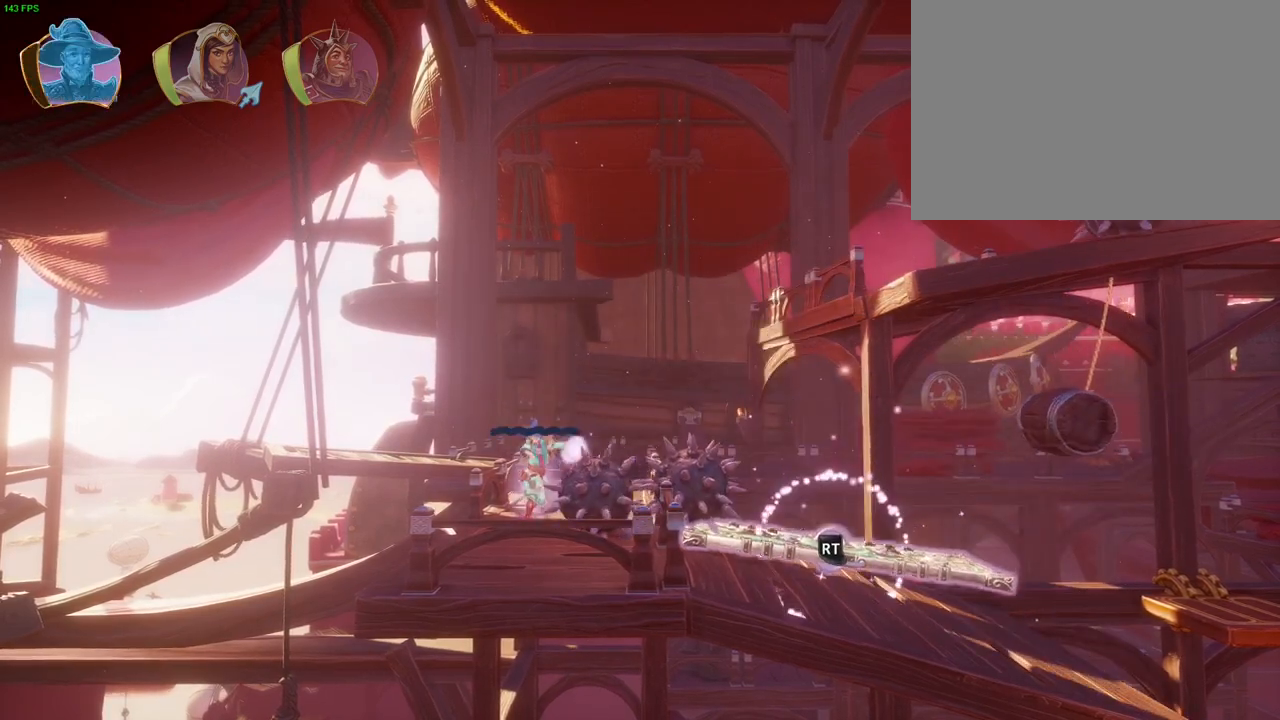
{"buttons": ["L2"], "left_stick": "center", "right_stick": "center", "events": [[67, "right_stick", "center"], [83, "R2", "up"], [267, "left_stick", "center"], [350, "L2", "down"]]}
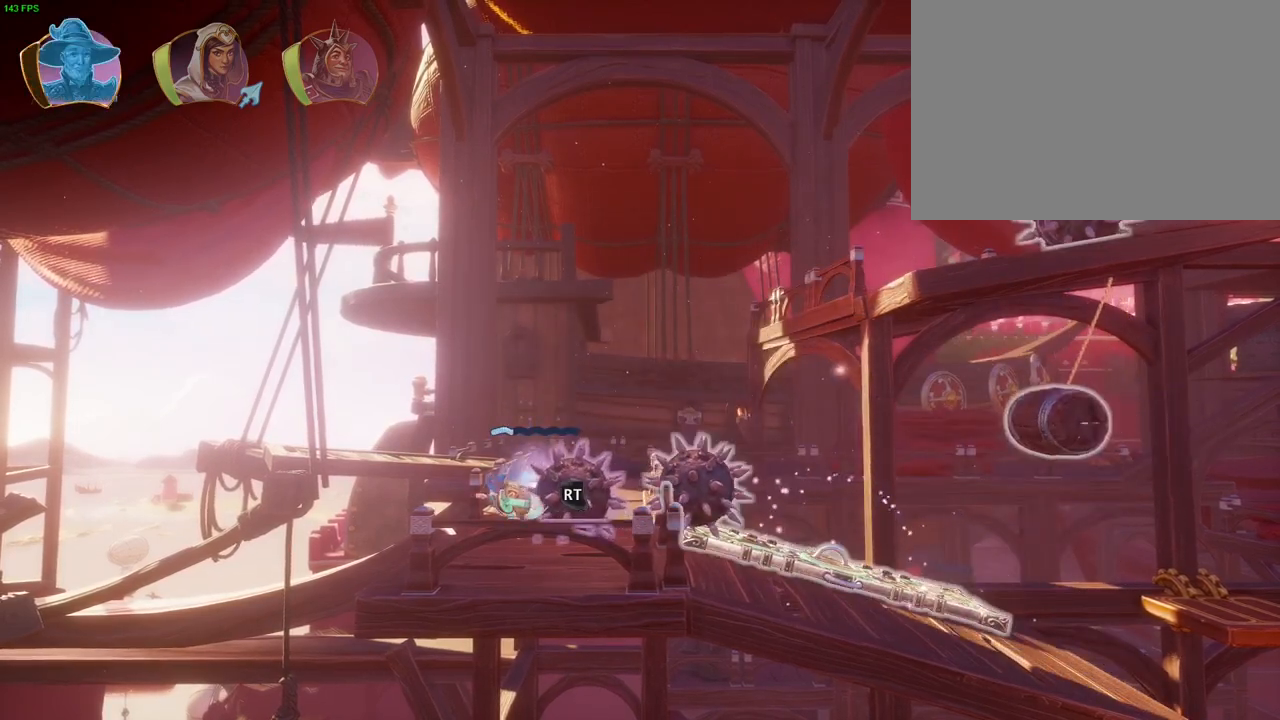
{"buttons": ["R1"], "left_stick": "center", "right_stick": "center", "events": [[17, "L2", "up"], [150, "left_stick", "down-left"], [167, "CROSS", "down"], [283, "CROSS", "up"], [417, "R1", "down"], [450, "left_stick", "center"]]}
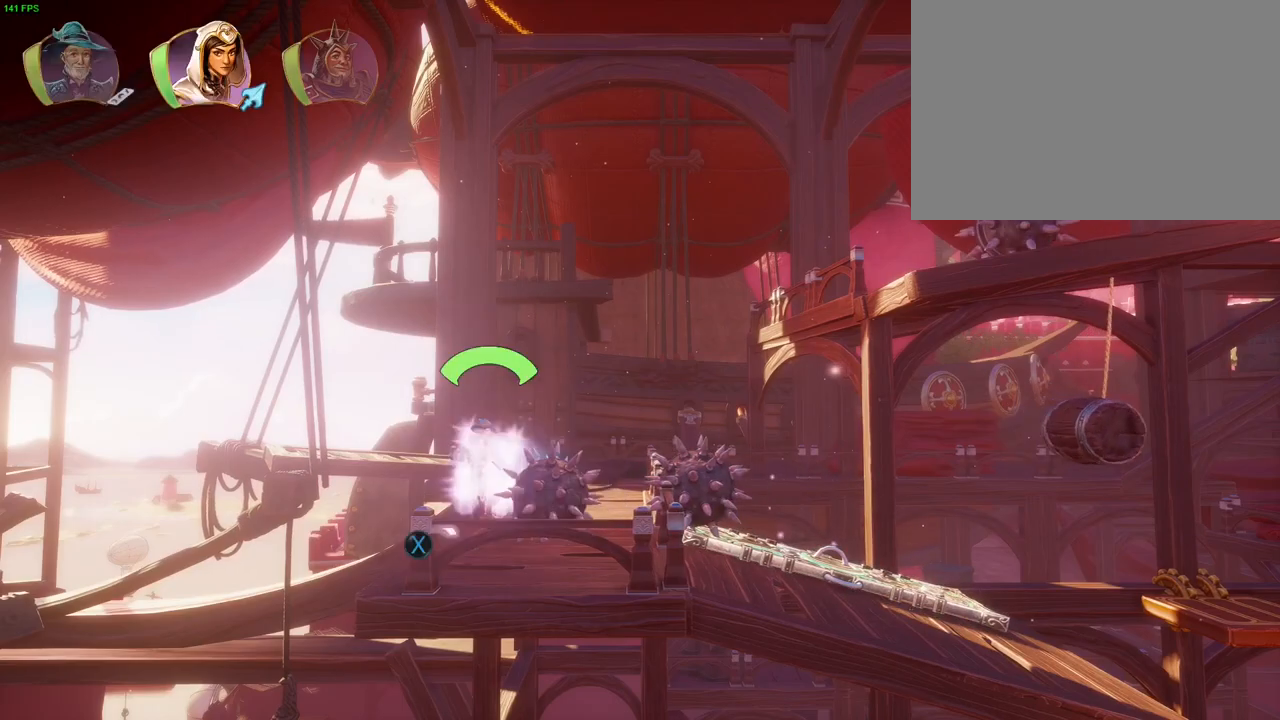
{"buttons": [], "left_stick": "center", "right_stick": "center"}
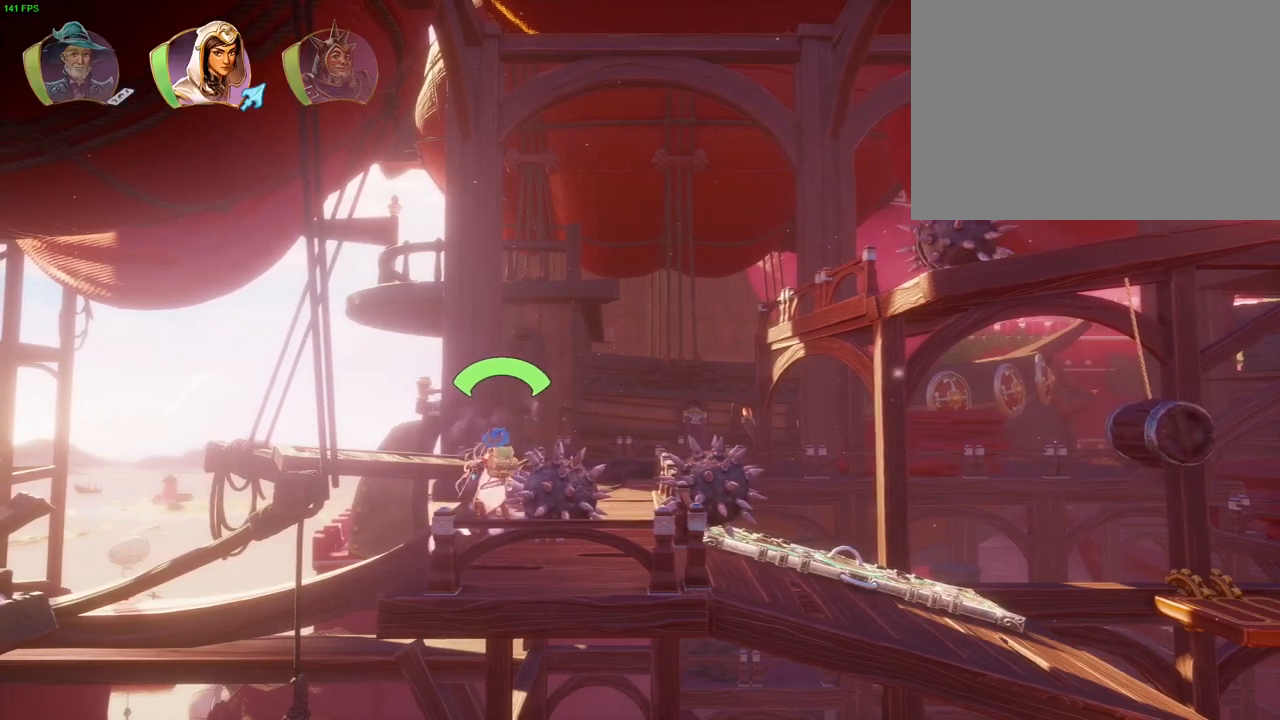
{"buttons": [], "left_stick": "center", "right_stick": "center", "events": [[67, "L1", "down"], [167, "L1", "up"]]}
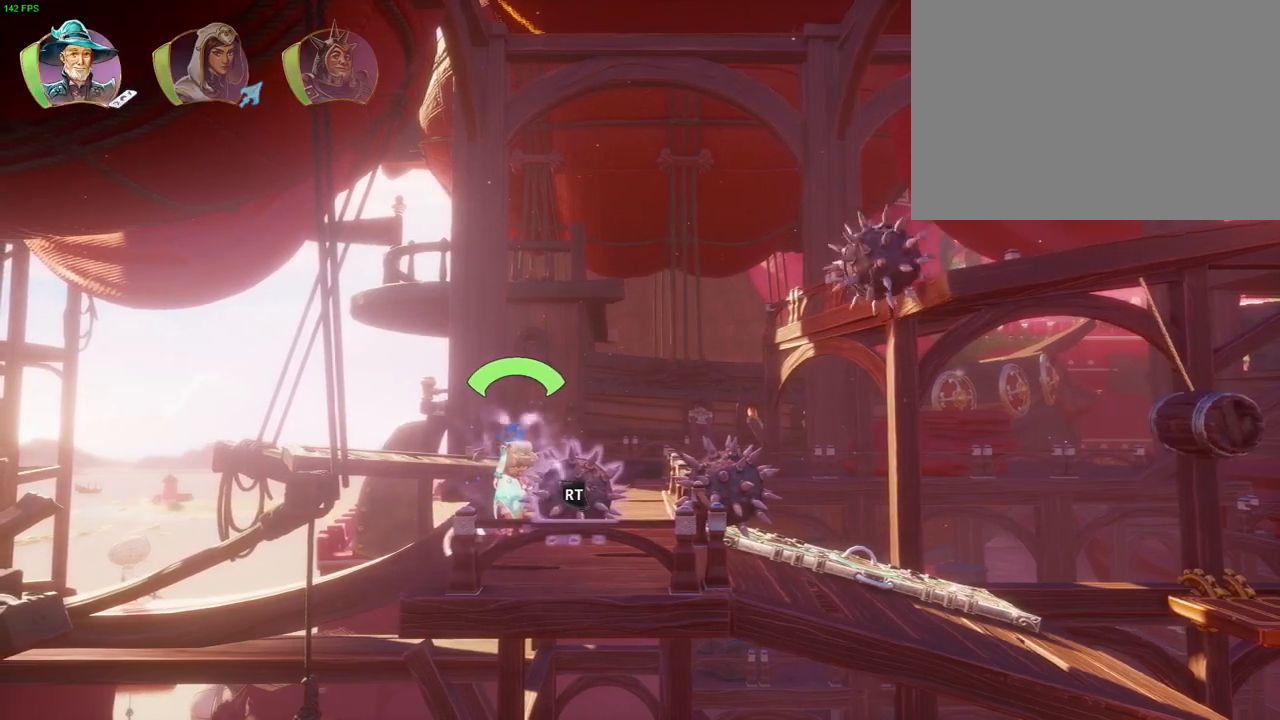
{"buttons": ["R2"], "left_stick": "center", "right_stick": "up-left", "events": [[83, "R2", "down"], [133, "left_stick", "left"], [150, "right_stick", "up"], [350, "right_stick", "up-left"], [433, "left_stick", "center"]]}
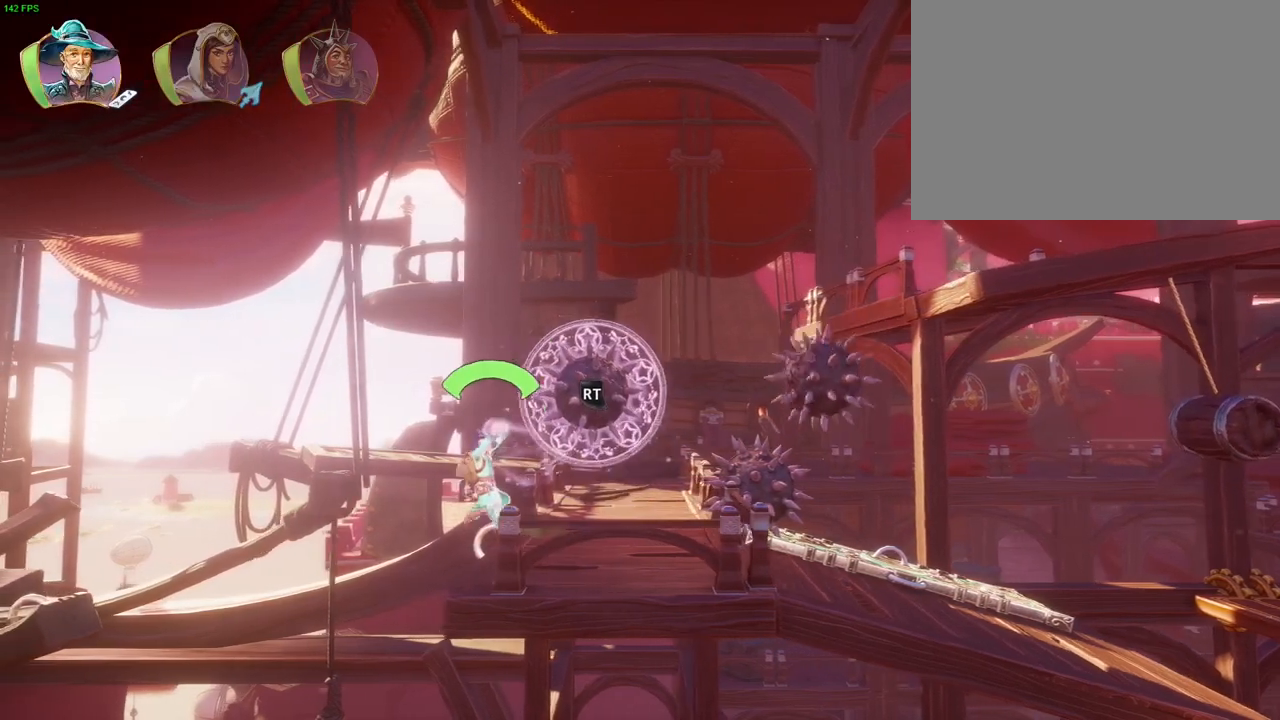
{"buttons": ["R2"], "left_stick": "right", "right_stick": "left", "events": [[83, "left_stick", "right"], [100, "right_stick", "left"]]}
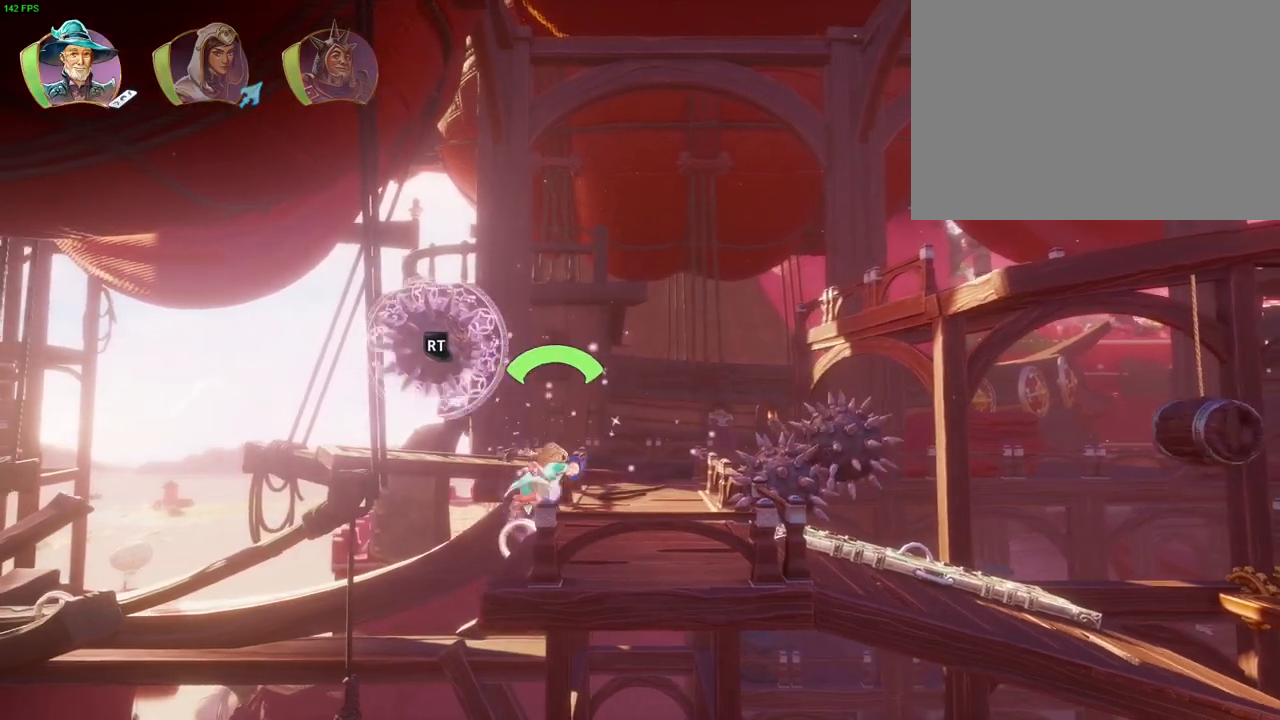
{"buttons": ["R2"], "left_stick": "center", "right_stick": "down-left", "events": [[50, "left_stick", "center"], [250, "right_stick", "down-left"]]}
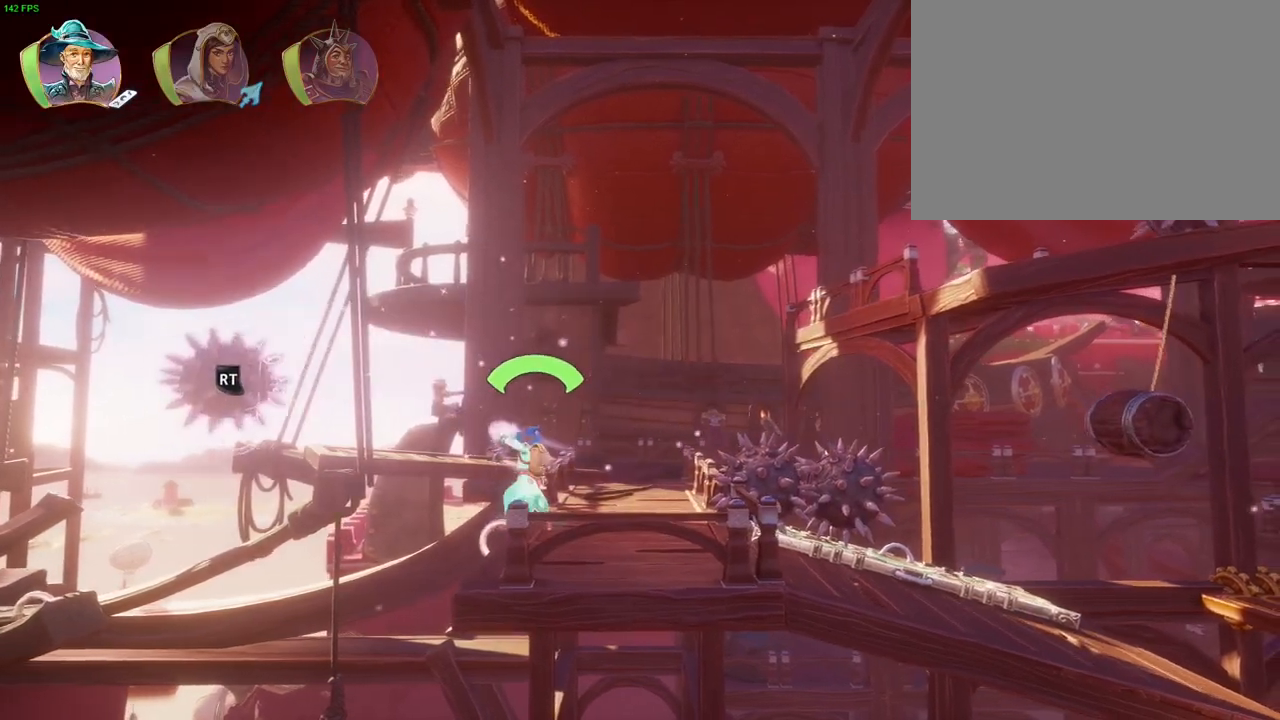
{"buttons": ["R1"], "left_stick": "center", "right_stick": "center", "events": [[200, "R2", "up"], [217, "R1", "down"], [233, "right_stick", "center"], [283, "R1", "up"], [450, "R1", "down"]]}
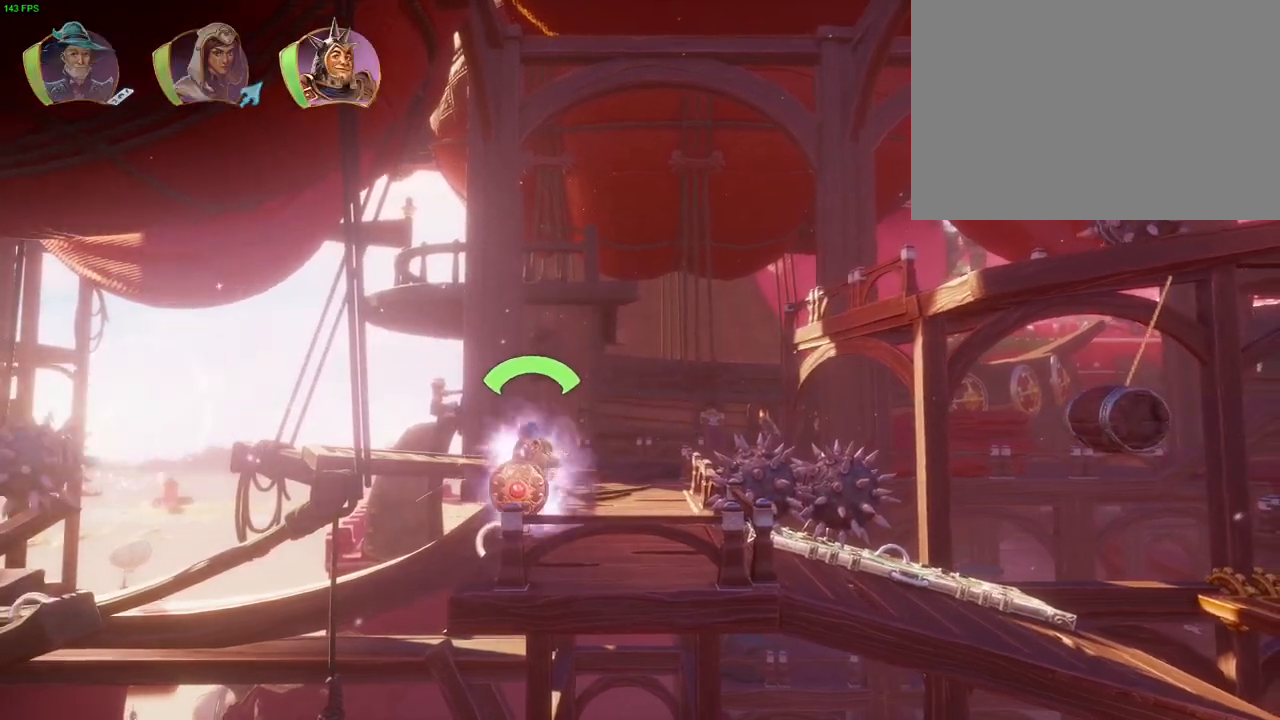
{"buttons": ["CROSS"], "left_stick": "left", "right_stick": "center", "events": [[17, "R1", "up"], [133, "left_stick", "left"], [383, "CROSS", "down"]]}
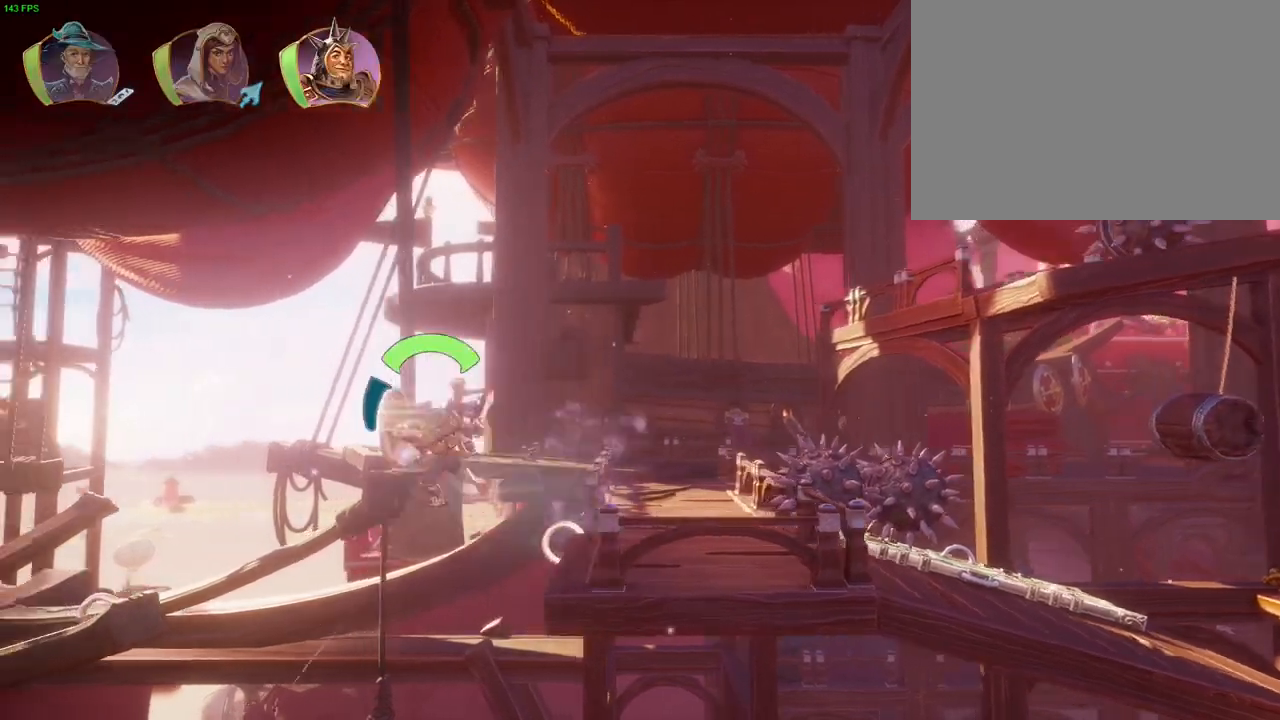
{"buttons": [], "left_stick": "left", "right_stick": "center", "events": [[283, "CROSS", "up"], [300, "R1", "down"], [350, "L1", "down"], [350, "R1", "up"], [417, "L1", "up"]]}